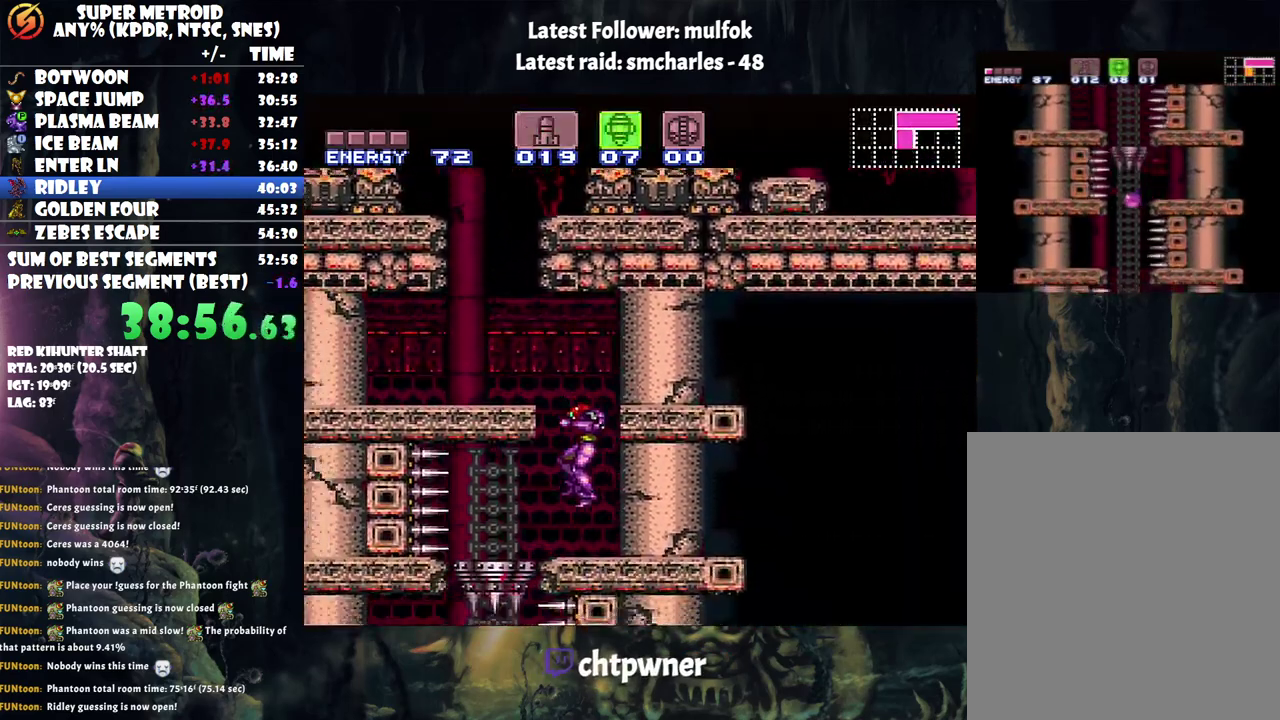
Gameplay with a controller (Nintendo layout); each line is a JSON object with the inputs held at the frame after it. "events" lists button and stick changes between this image and that frame as [ms after this image, input, new state], when the widget could be followed in between. Not read: L3 R3.
{"buttons": ["A"], "events": [[67, "X", "up"], [250, "DPAD_LEFT", "up"]]}
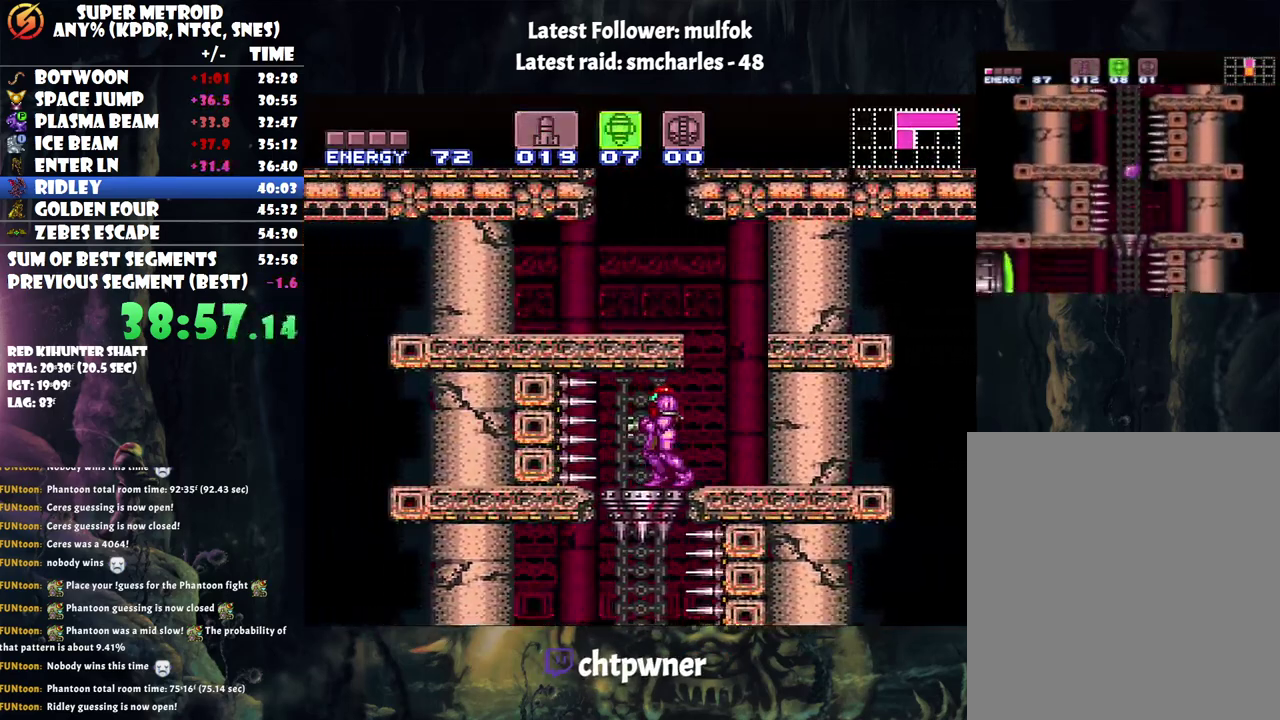
{"buttons": ["A", "DPAD_RIGHT"], "events": [[150, "DPAD_LEFT", "down"], [233, "DPAD_LEFT", "up"], [500, "DPAD_RIGHT", "down"]]}
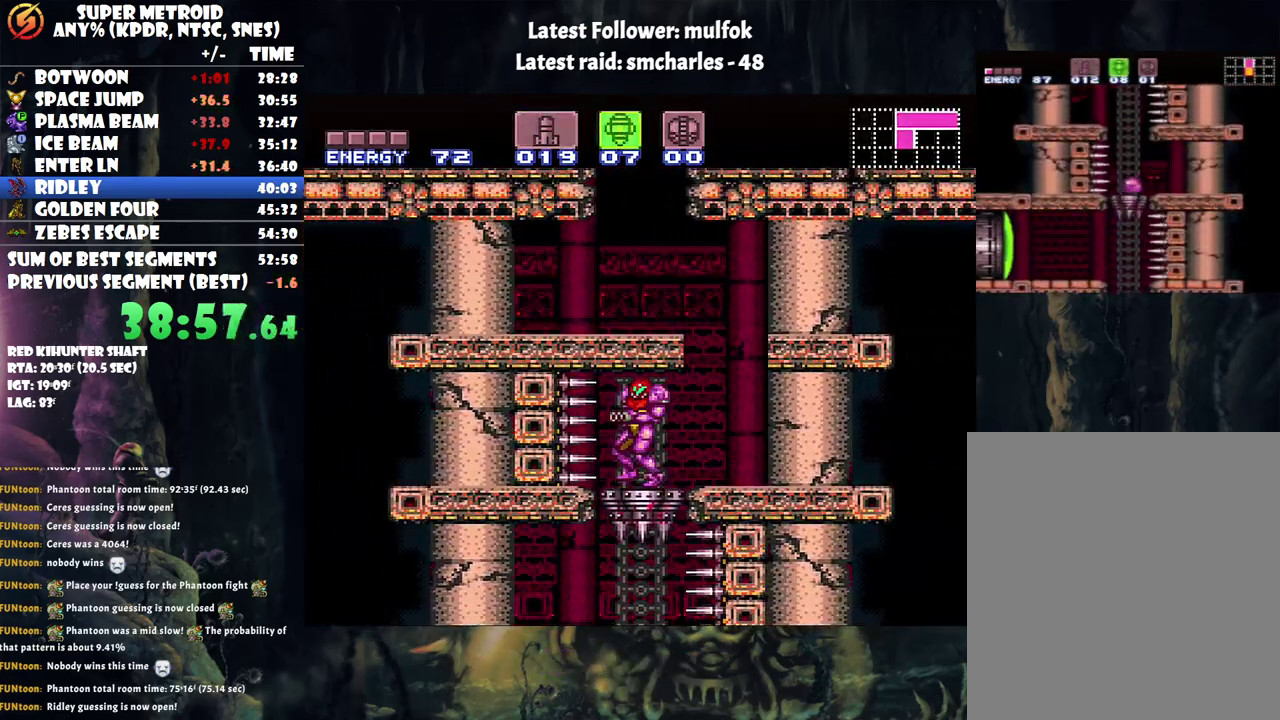
{"buttons": ["DPAD_DOWN"], "events": [[33, "DPAD_RIGHT", "up"], [267, "A", "up"], [317, "DPAD_DOWN", "down"], [367, "DPAD_DOWN", "up"], [500, "DPAD_DOWN", "down"]]}
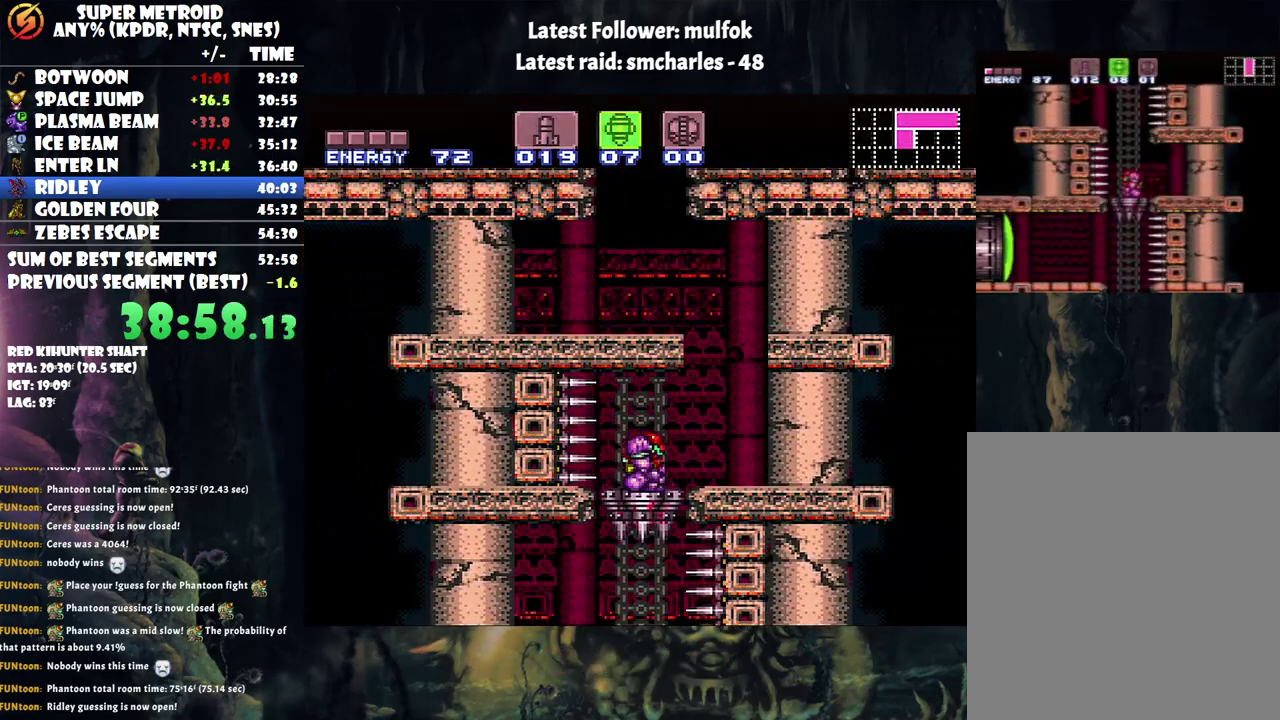
{"buttons": [], "events": [[83, "DPAD_DOWN", "up"]]}
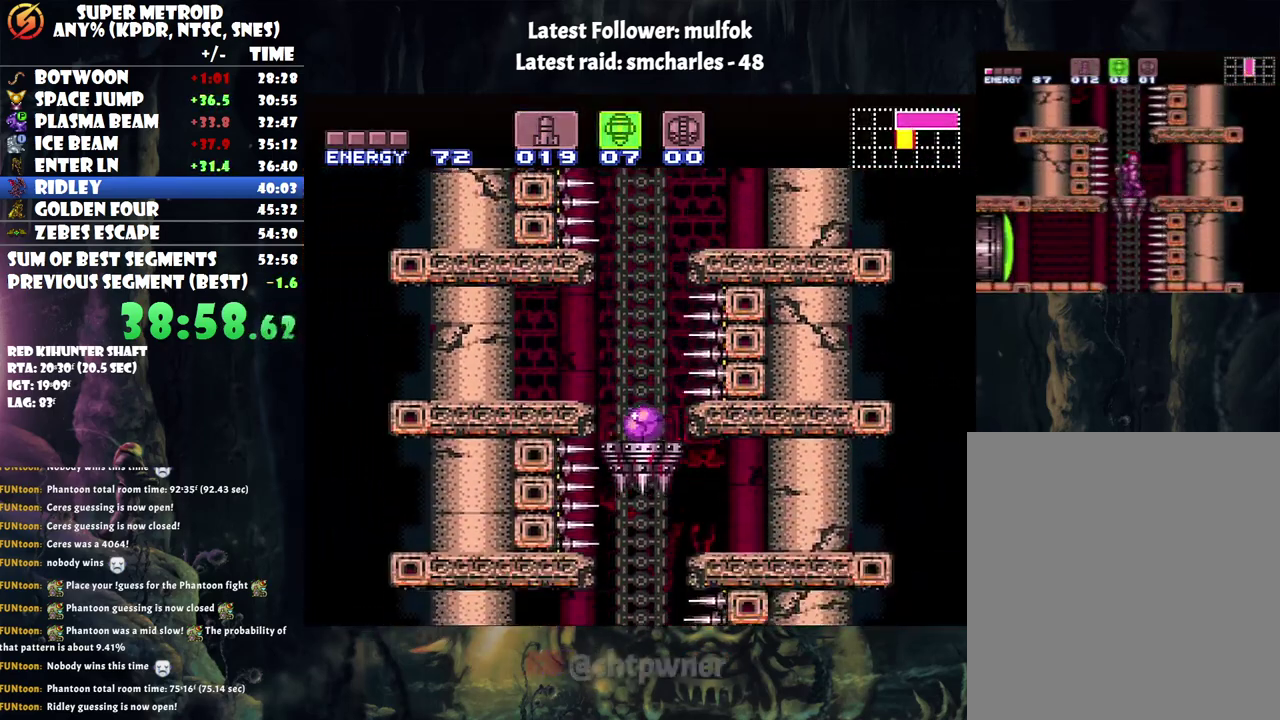
{"buttons": ["DPAD_LEFT"], "events": [[117, "DPAD_RIGHT", "down"], [350, "DPAD_RIGHT", "up"], [500, "DPAD_LEFT", "down"]]}
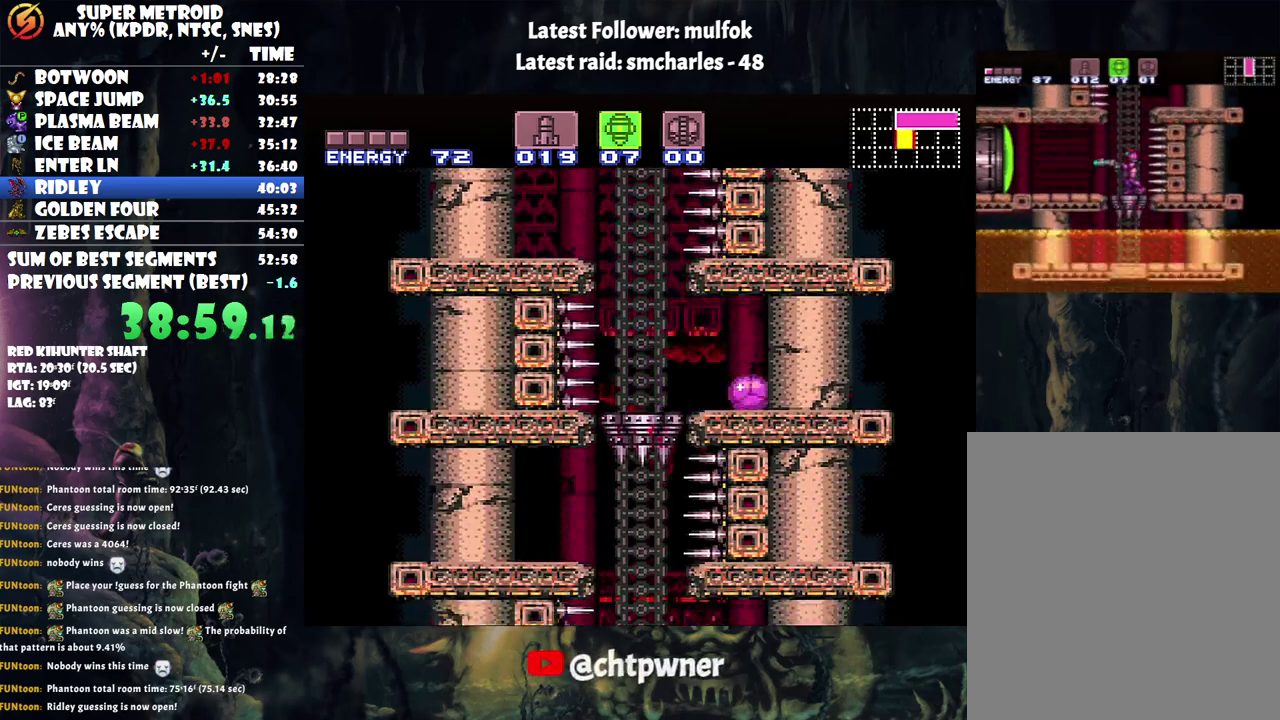
{"buttons": [], "events": [[67, "DPAD_LEFT", "up"]]}
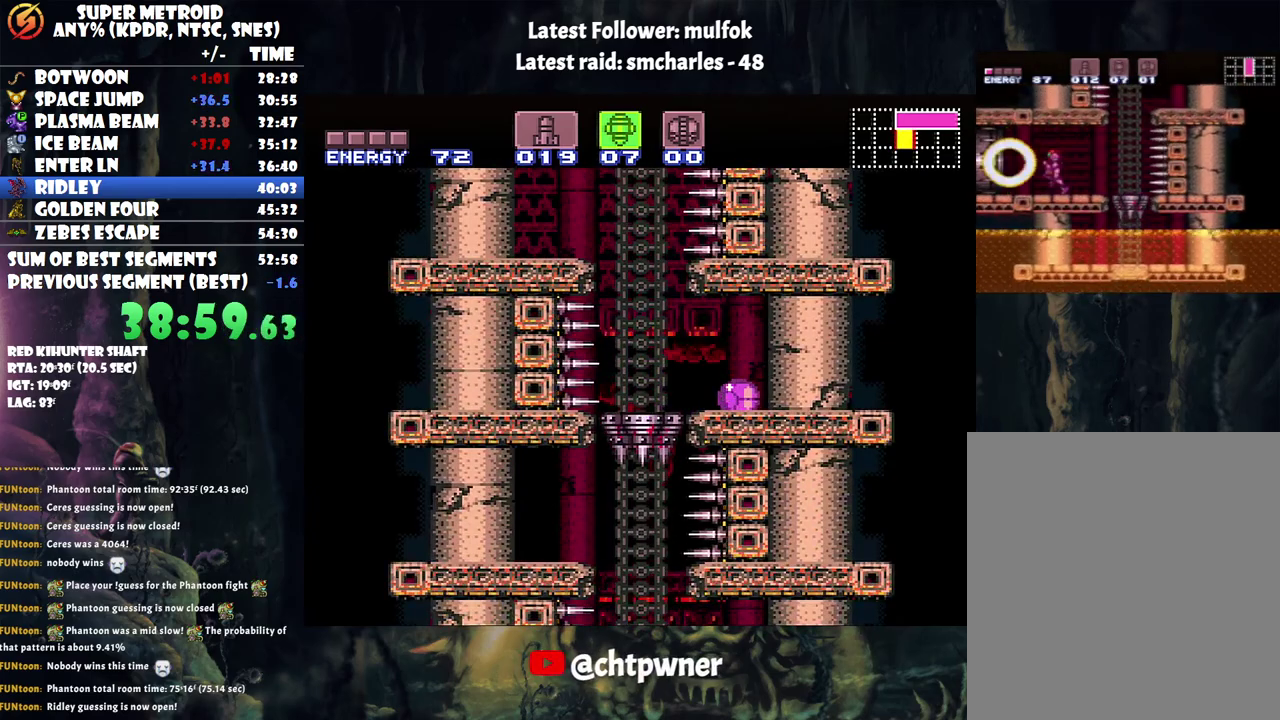
{"buttons": [], "events": []}
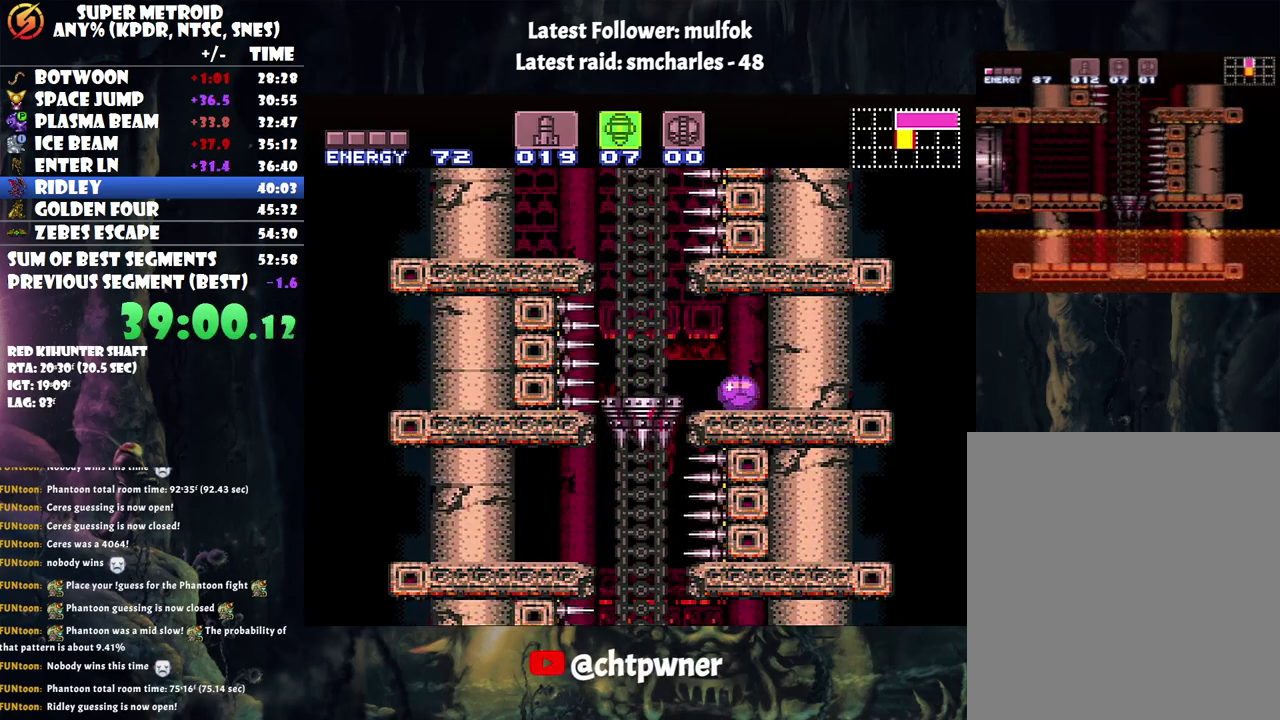
{"buttons": [], "events": []}
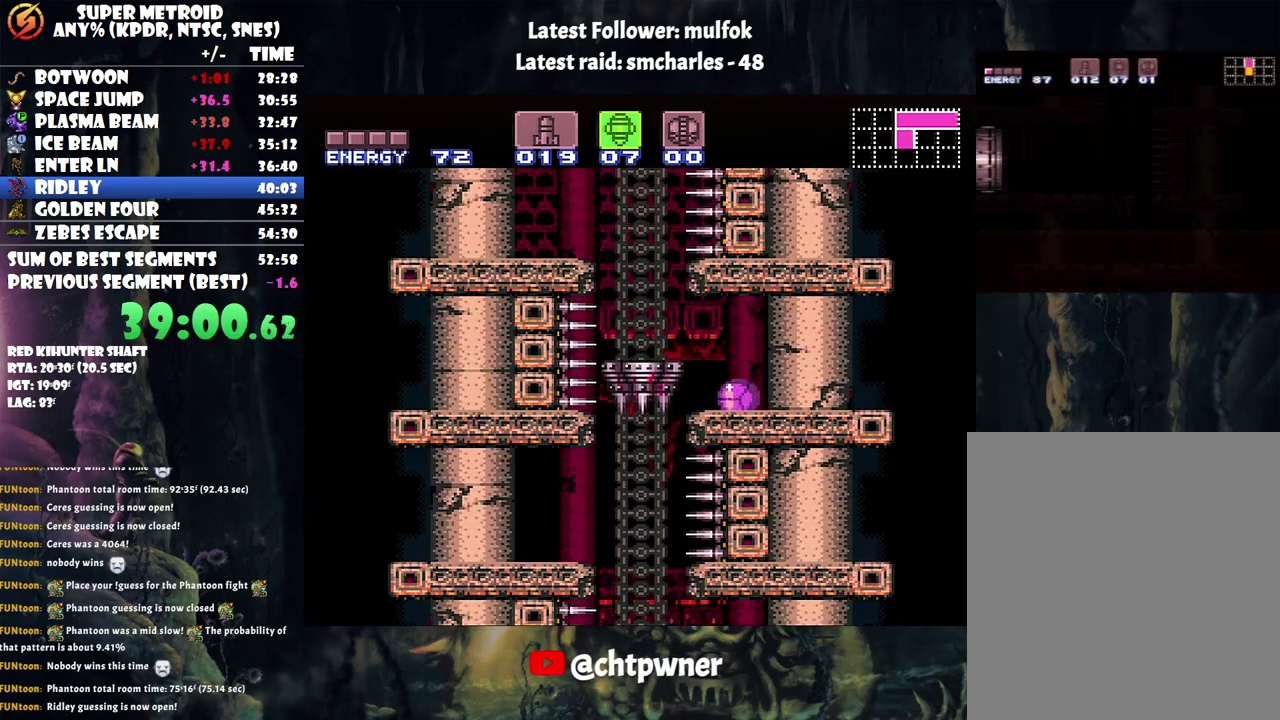
{"buttons": [], "events": []}
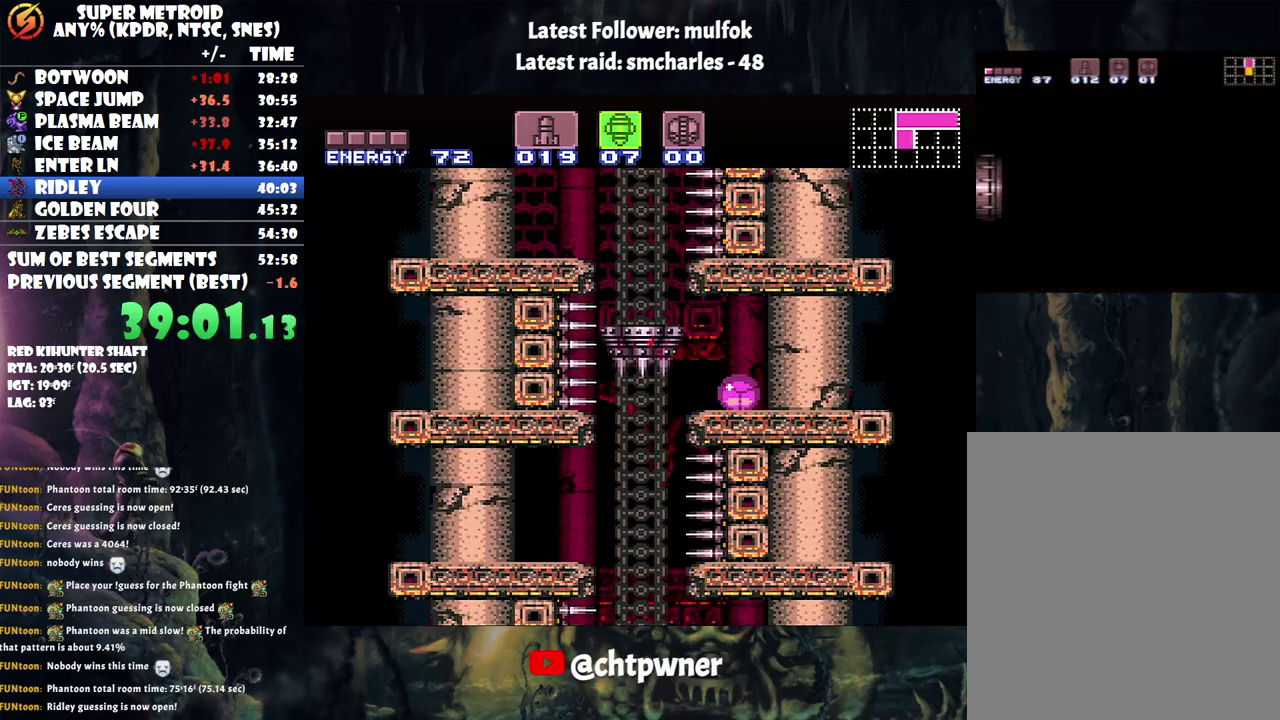
{"buttons": ["DPAD_UP"], "events": [[17, "DPAD_LEFT", "down"], [333, "DPAD_LEFT", "up"], [467, "DPAD_UP", "down"]]}
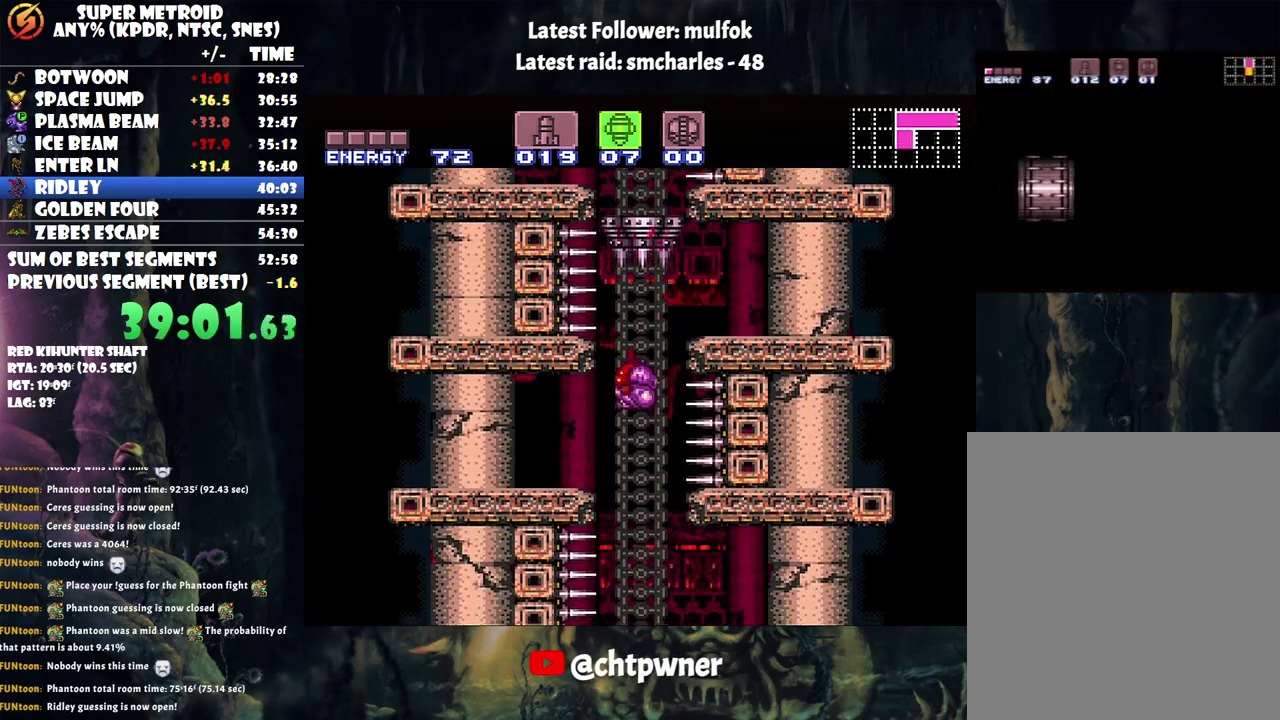
{"buttons": [], "events": [[117, "DPAD_UP", "up"]]}
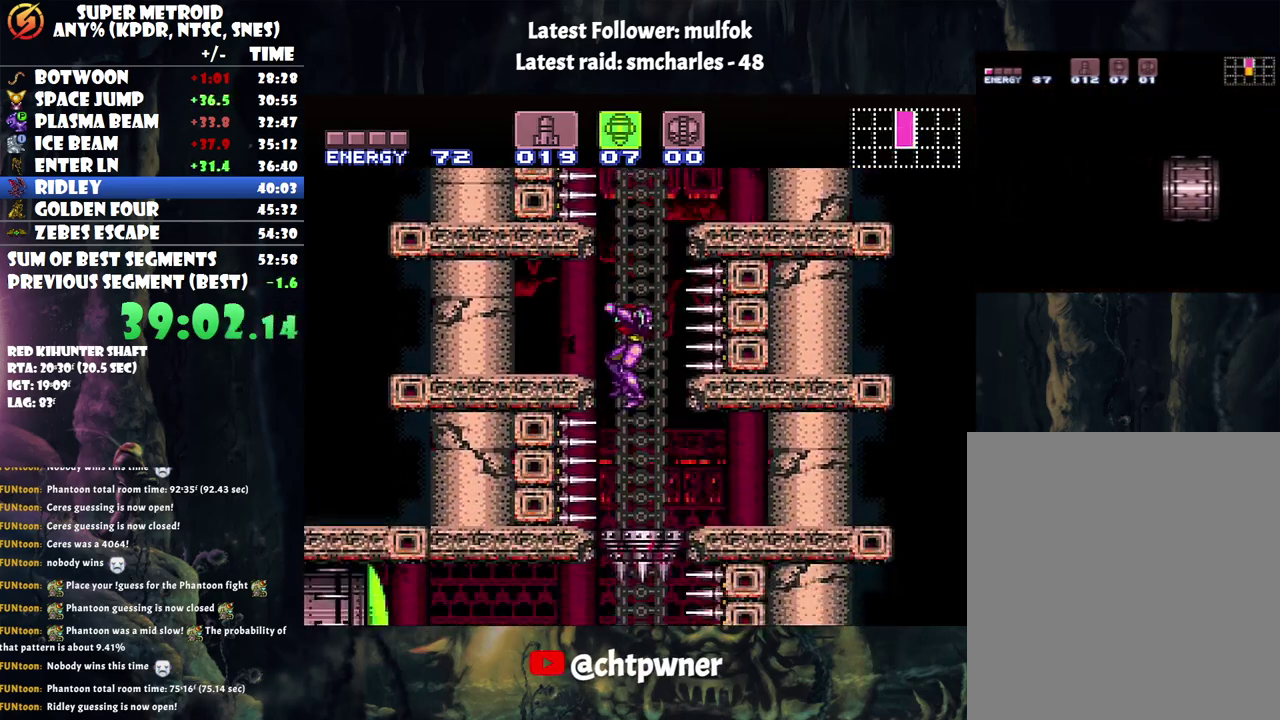
{"buttons": [], "events": []}
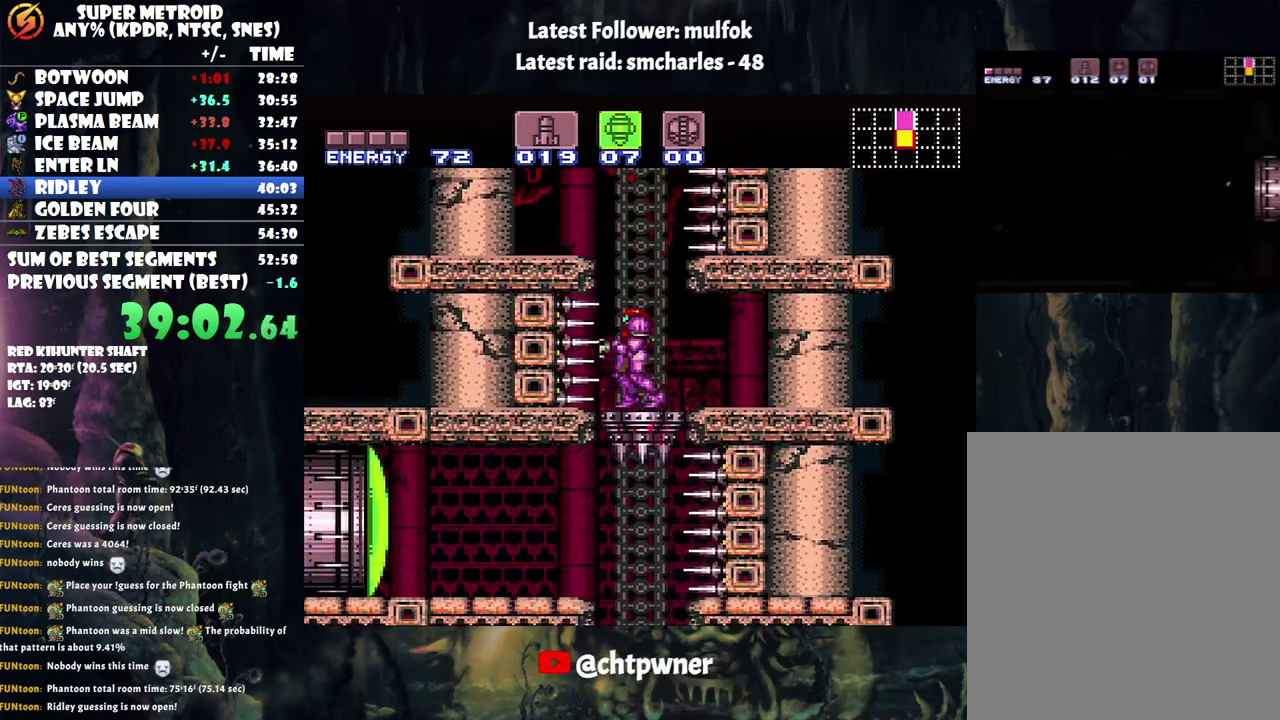
{"buttons": [], "events": [[67, "DPAD_DOWN", "down"], [150, "DPAD_DOWN", "up"]]}
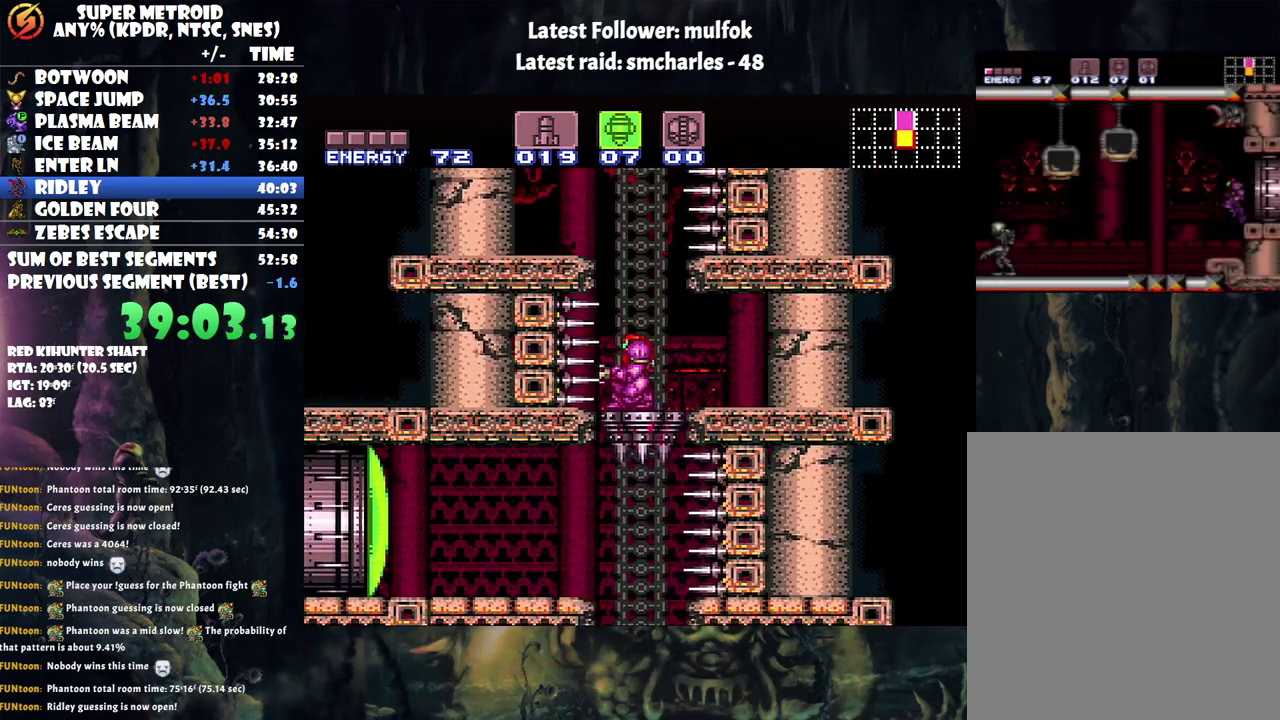
{"buttons": [], "events": []}
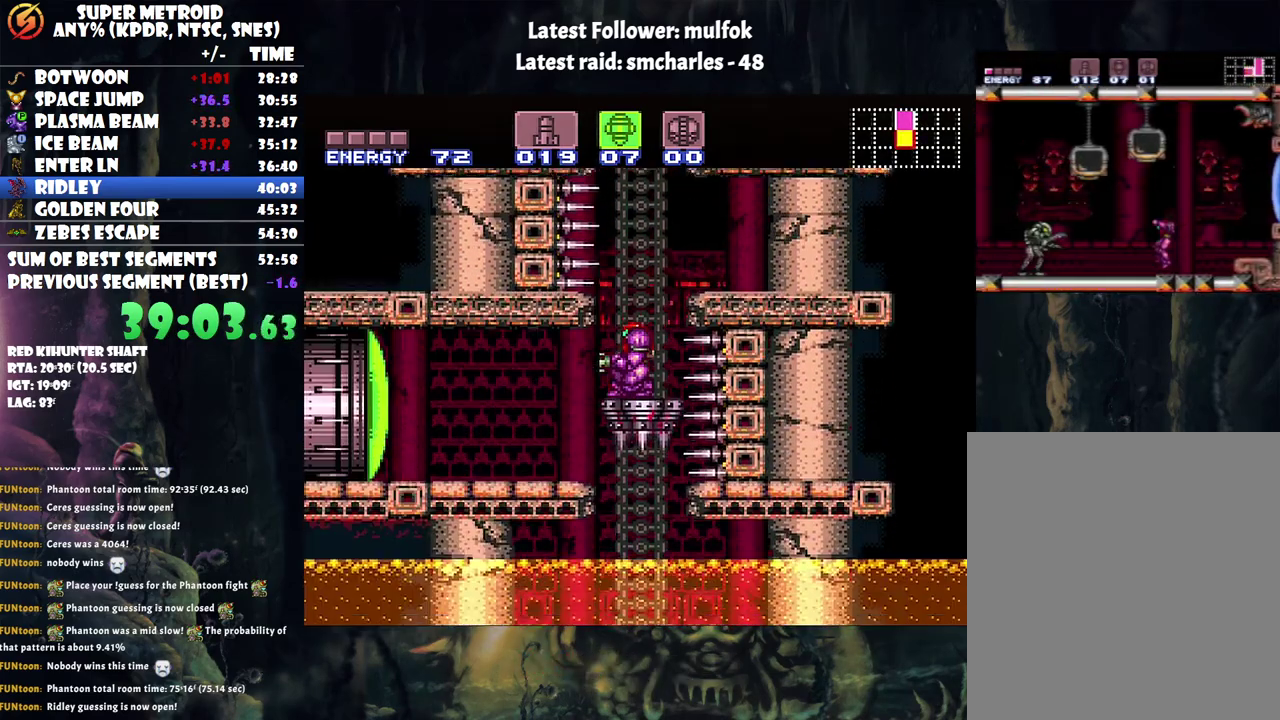
{"buttons": ["A", "DPAD_LEFT"], "events": [[100, "Y", "down"], [150, "Y", "up"], [250, "DPAD_LEFT", "down"], [283, "A", "down"], [400, "X", "down"], [500, "X", "up"]]}
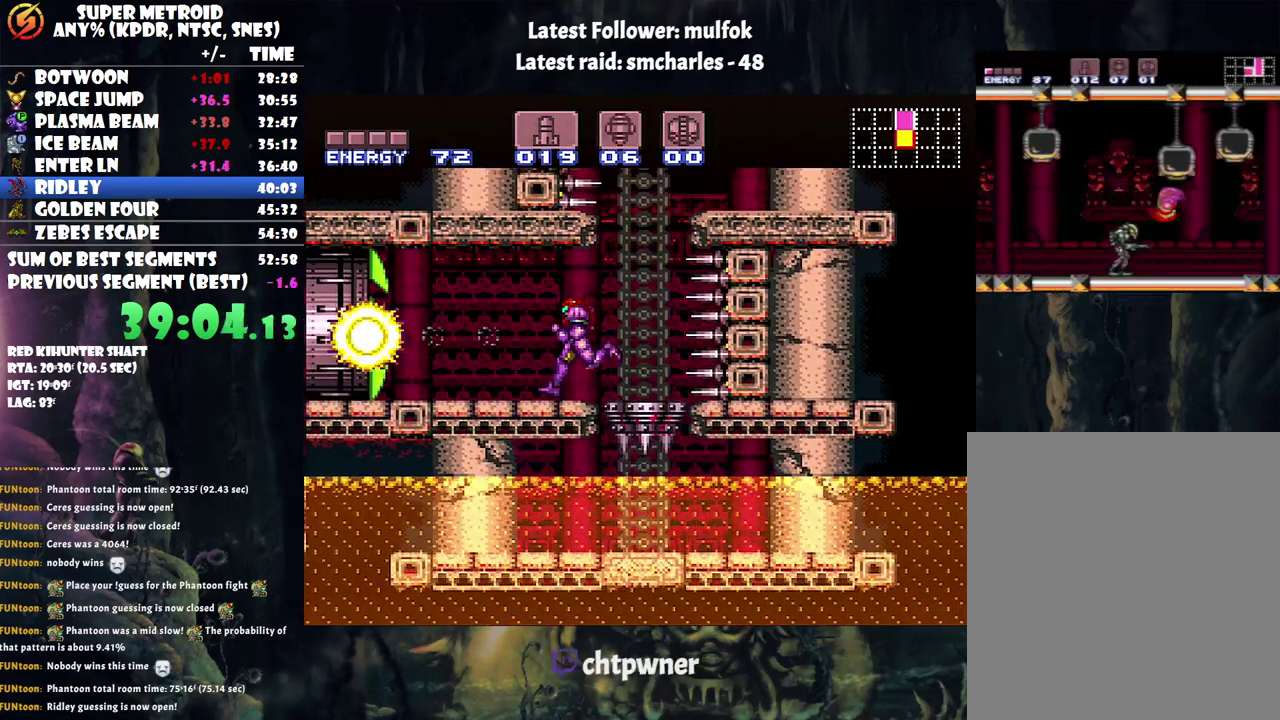
{"buttons": ["A", "DPAD_LEFT"], "events": []}
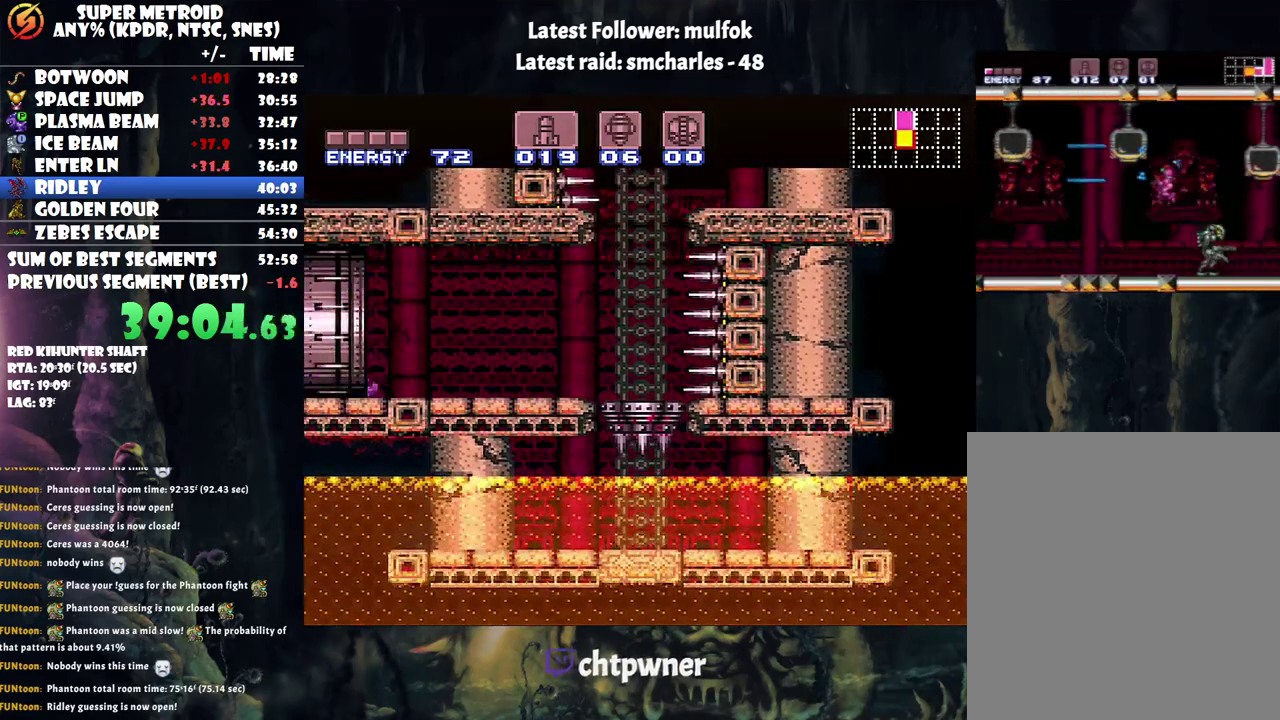
{"buttons": ["A", "DPAD_LEFT"], "events": []}
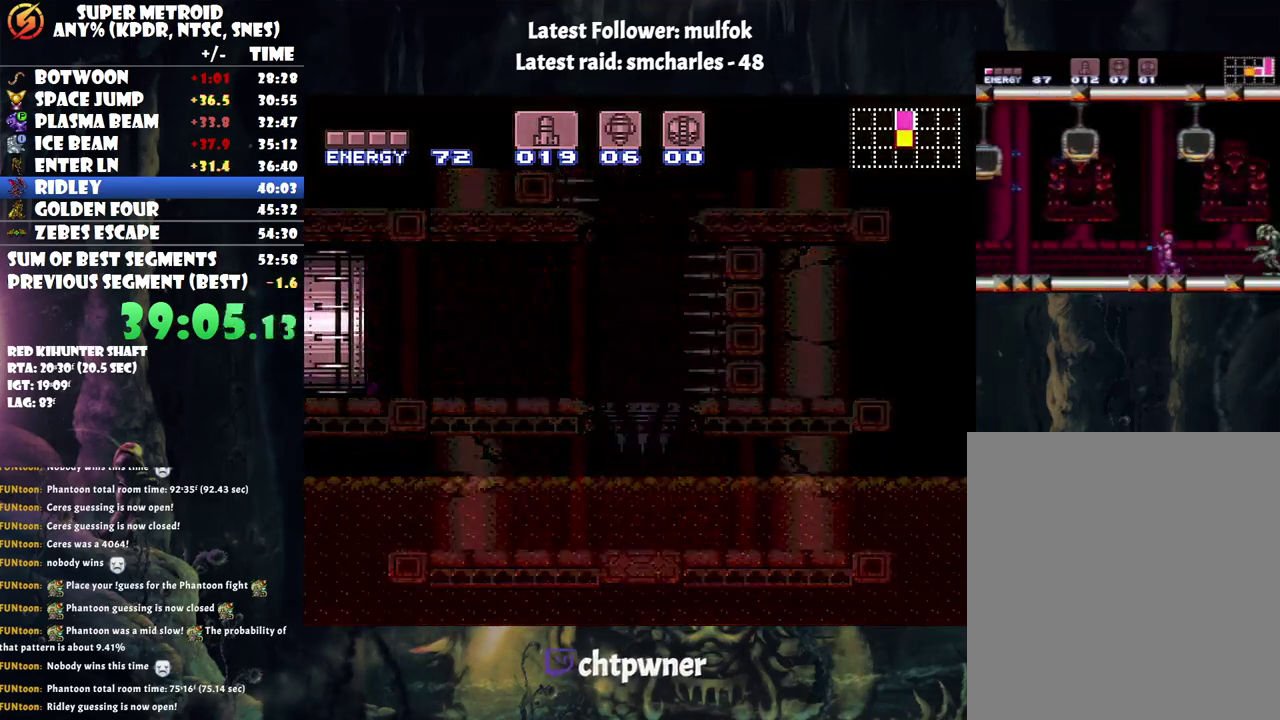
{"buttons": ["A", "DPAD_LEFT"], "events": []}
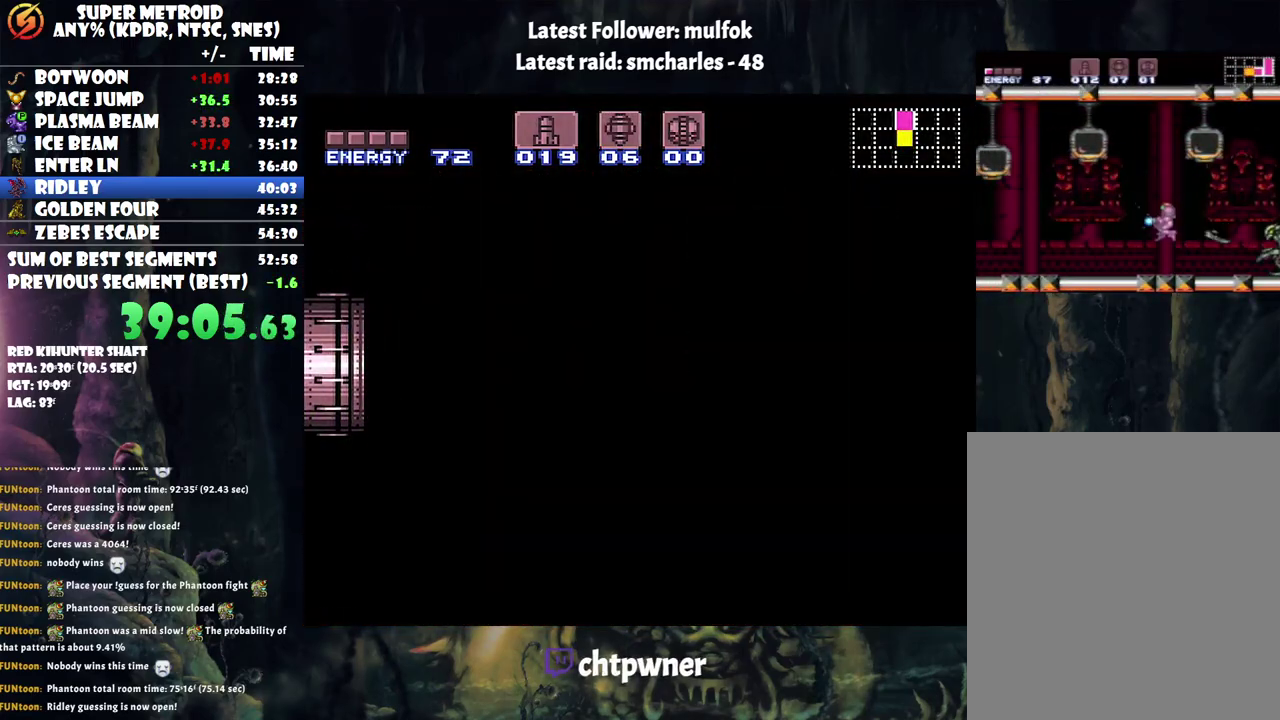
{"buttons": ["A", "DPAD_LEFT"], "events": []}
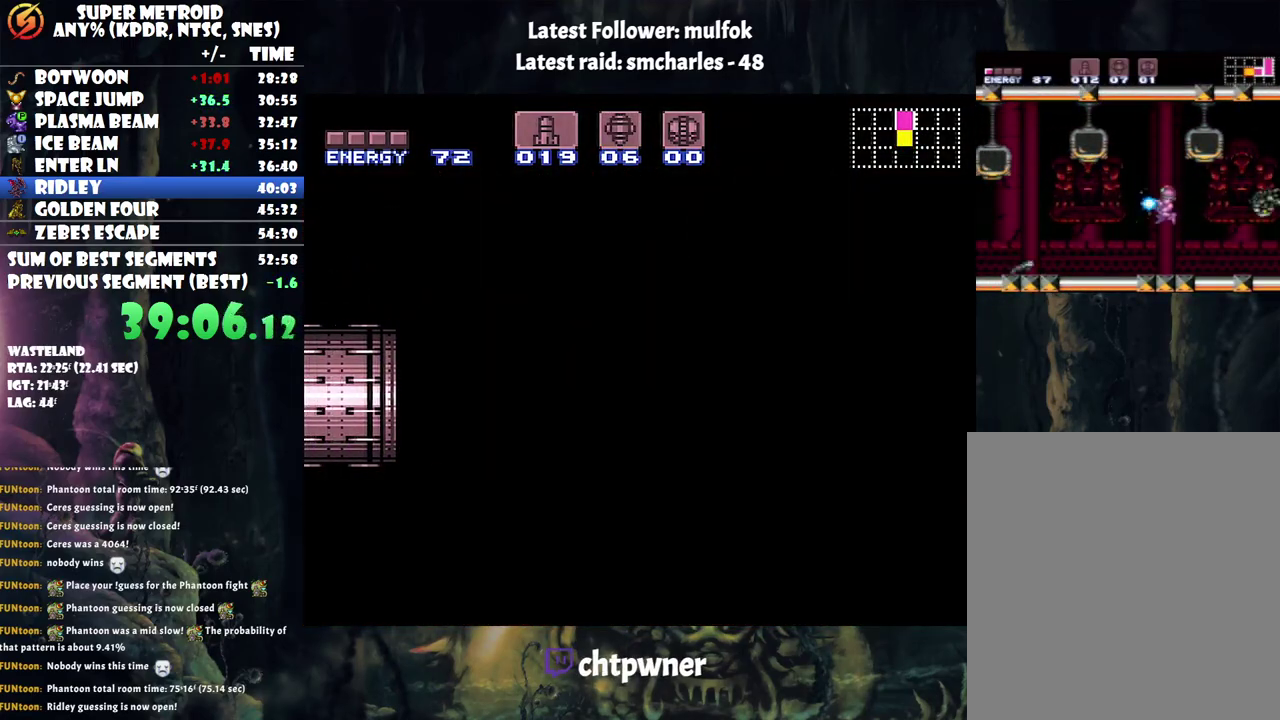
{"buttons": ["A", "DPAD_LEFT"], "events": []}
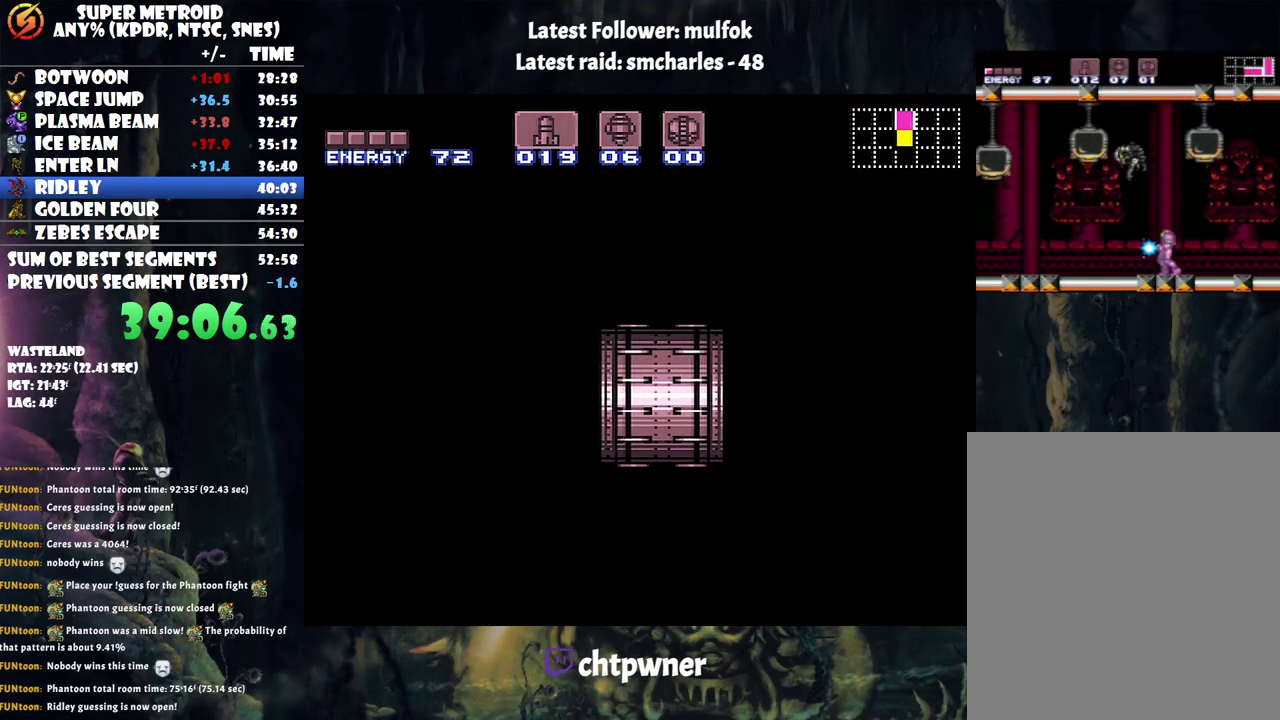
{"buttons": ["A", "DPAD_LEFT"], "events": []}
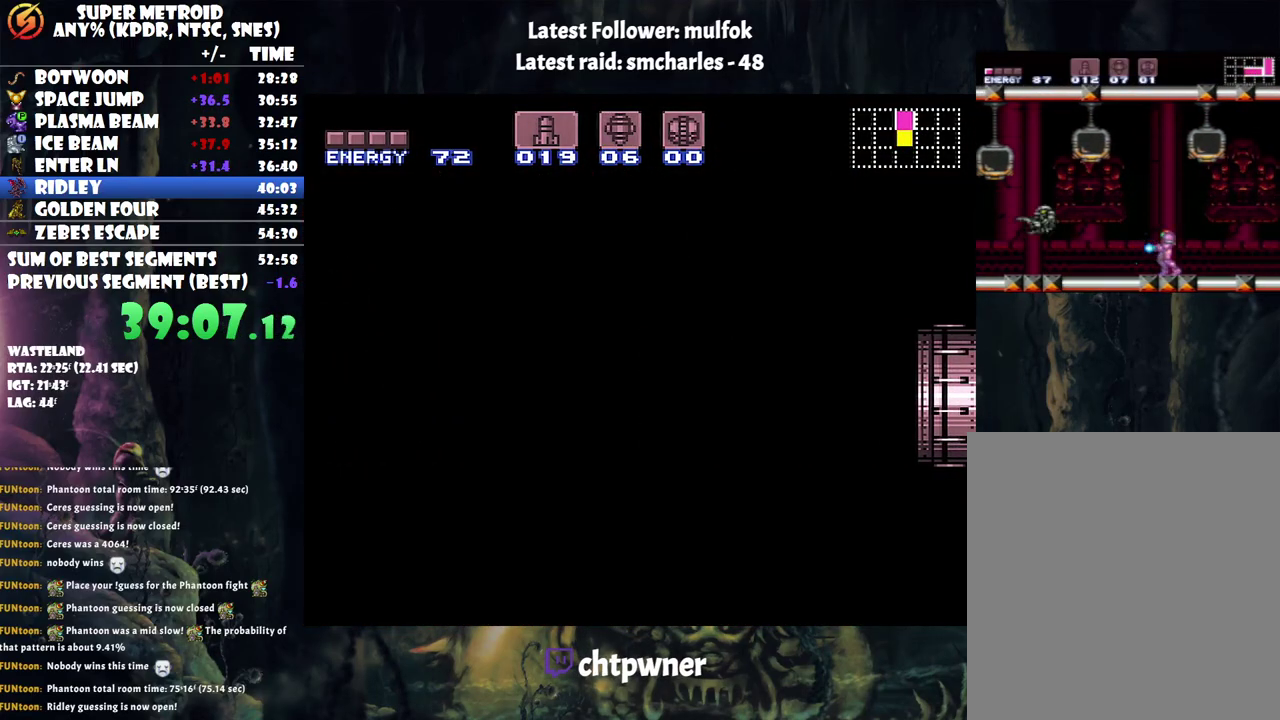
{"buttons": ["A", "DPAD_LEFT"], "events": []}
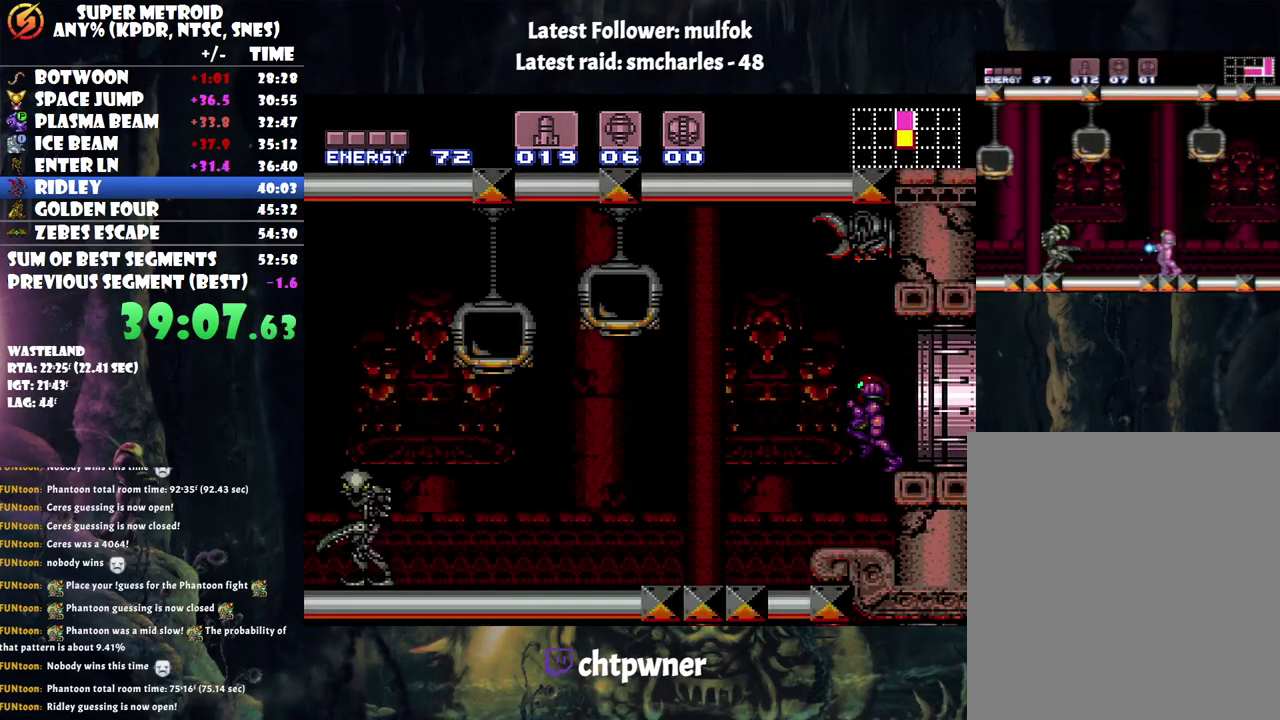
{"buttons": ["A"], "events": [[433, "DPAD_LEFT", "up"]]}
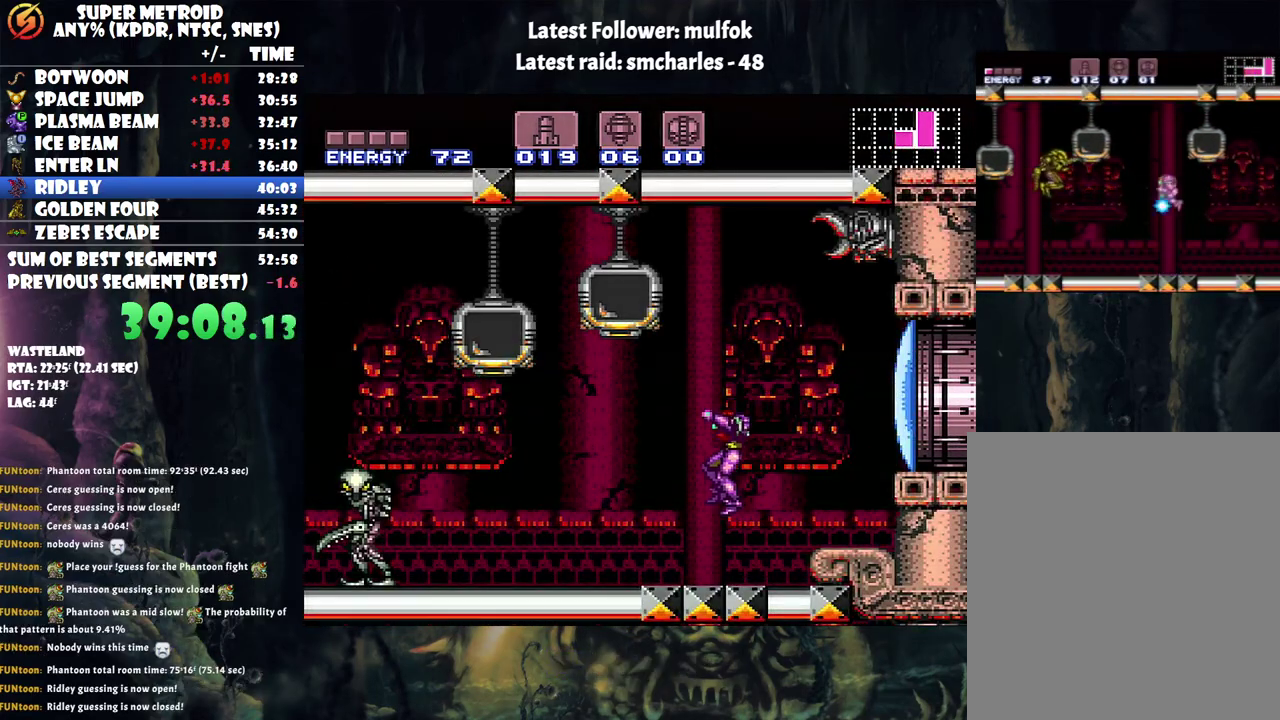
{"buttons": ["A", "DPAD_LEFT"], "events": [[117, "DPAD_LEFT", "down"]]}
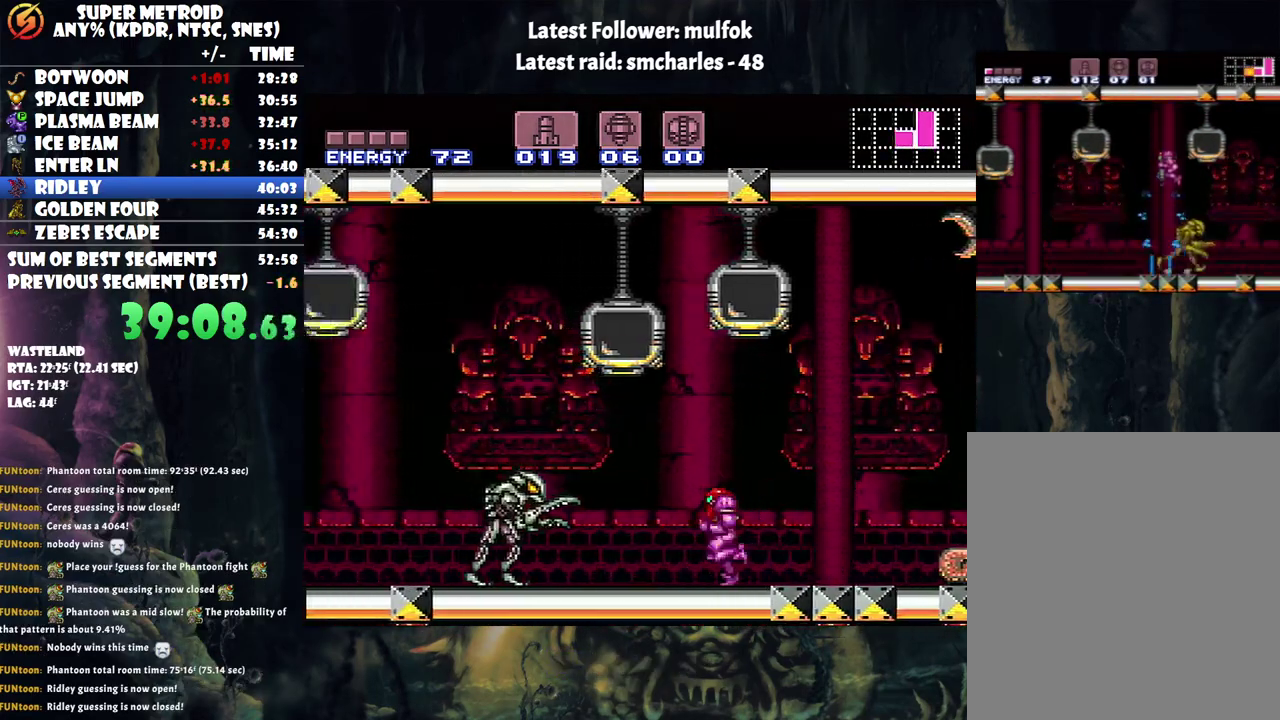
{"buttons": ["DPAD_LEFT"], "events": [[67, "B", "down"], [333, "B", "up"], [383, "A", "up"]]}
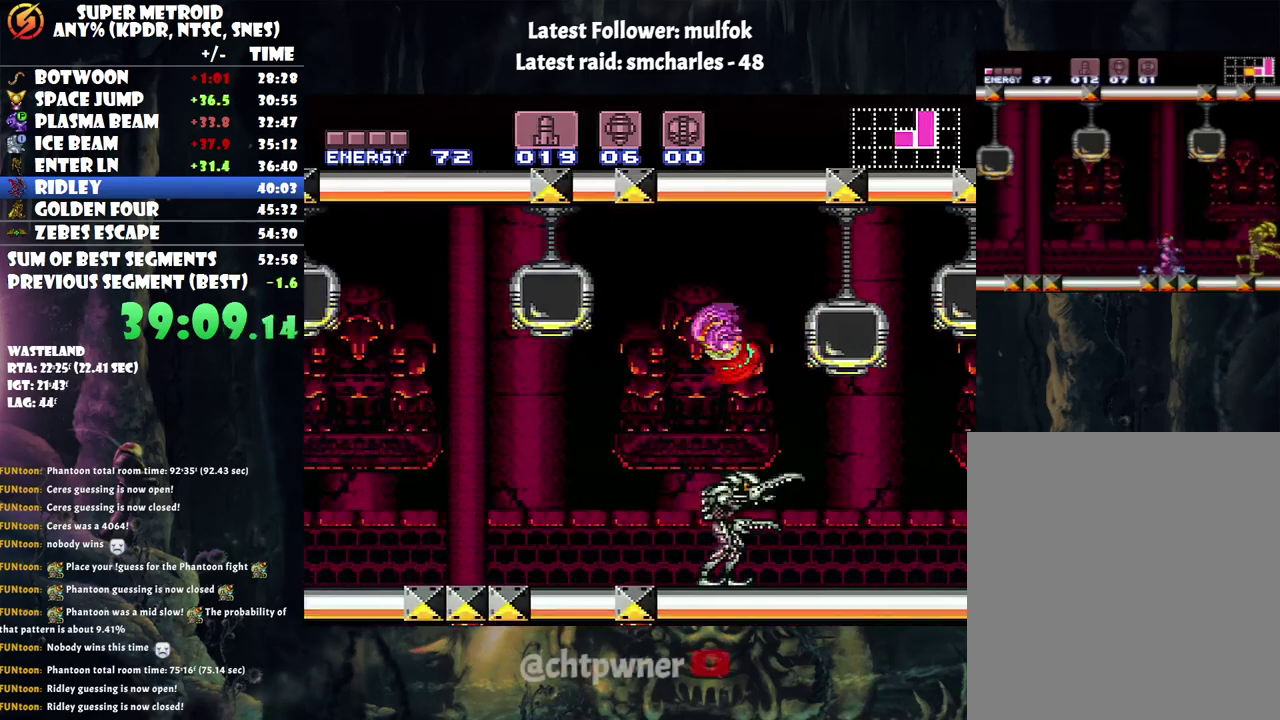
{"buttons": ["Y", "DPAD_LEFT"], "events": [[33, "Y", "down"]]}
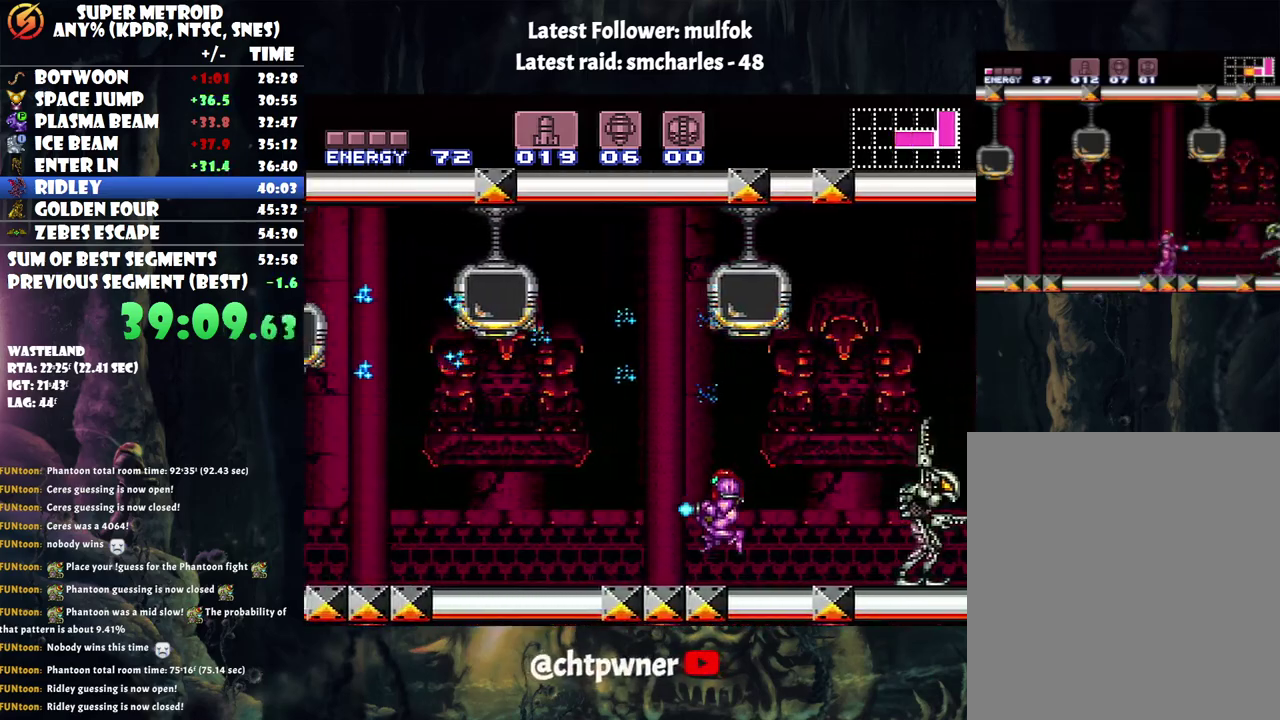
{"buttons": ["Y"], "events": [[83, "DPAD_LEFT", "up"], [283, "DPAD_LEFT", "down"], [333, "DPAD_LEFT", "up"]]}
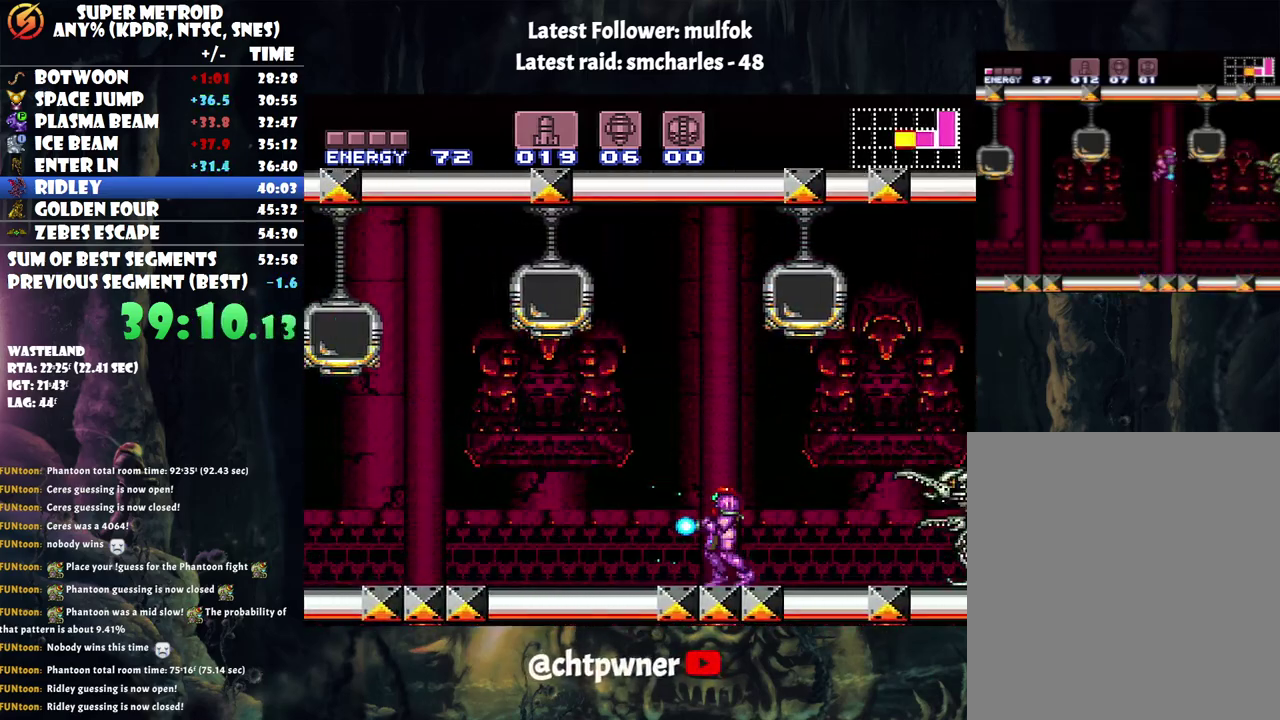
{"buttons": ["Y"], "events": [[33, "B", "down"], [233, "B", "up"]]}
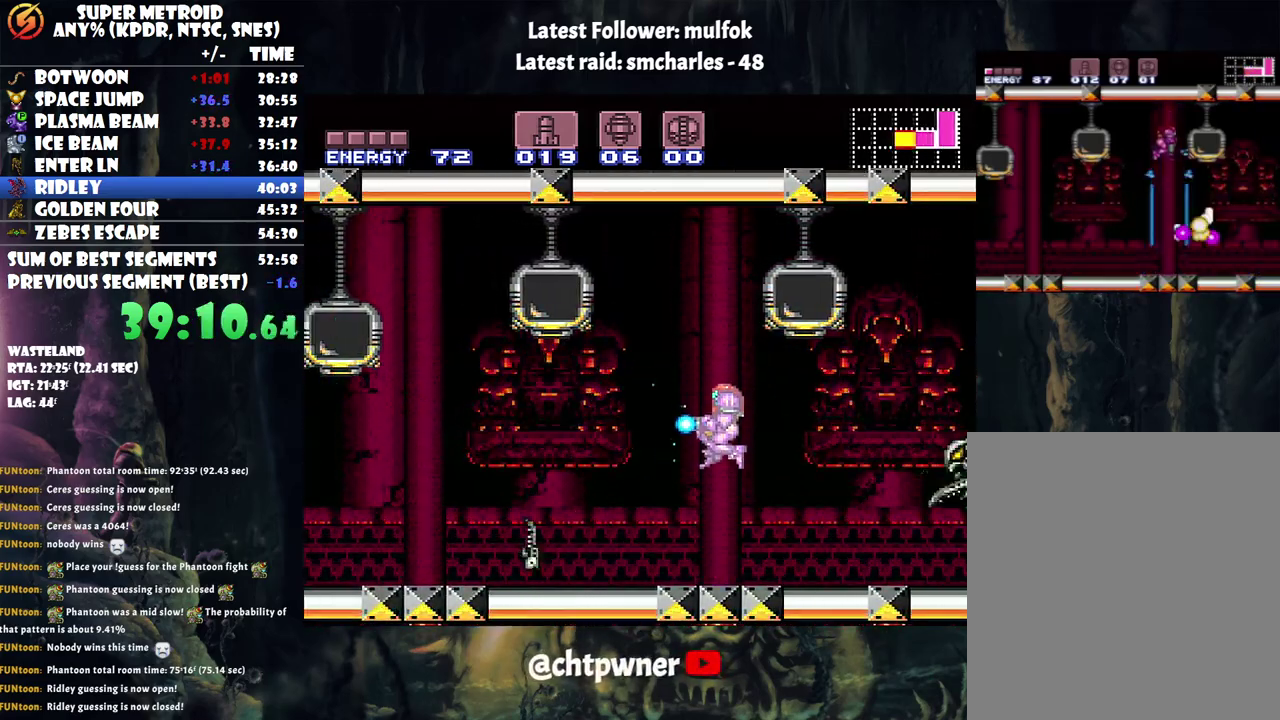
{"buttons": ["Y"], "events": []}
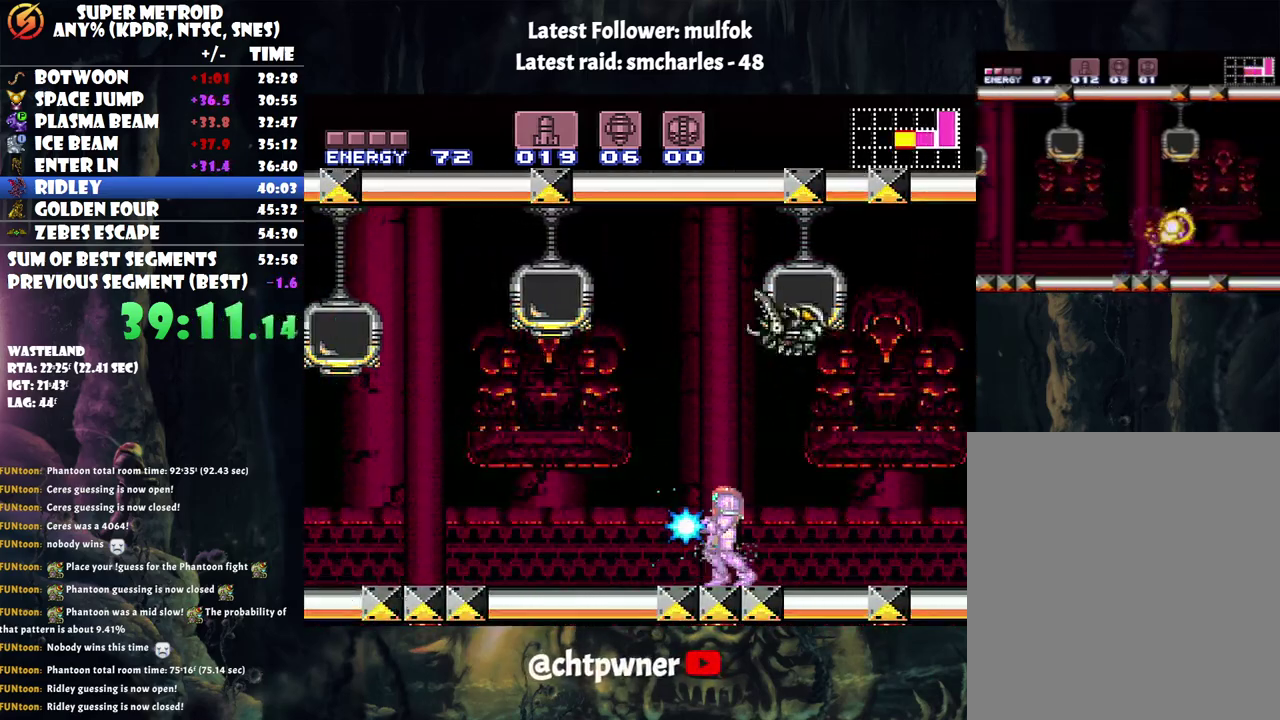
{"buttons": ["Y"], "events": []}